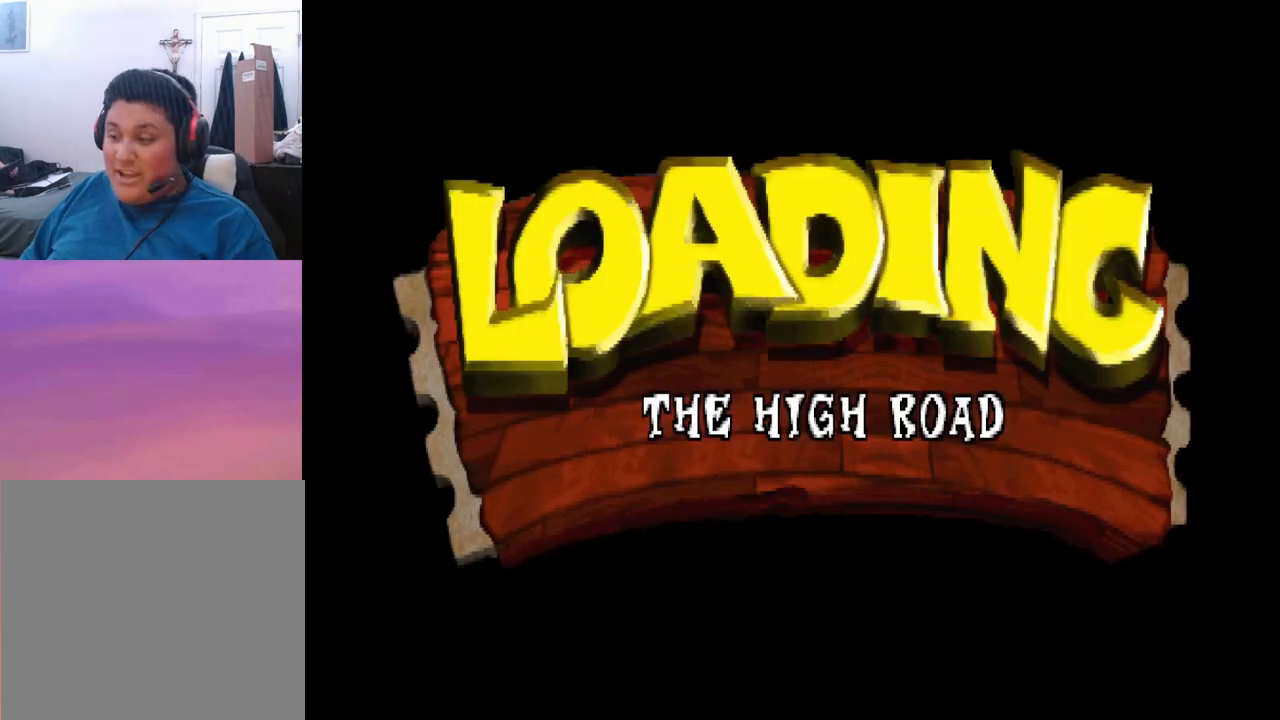
Gameplay with a controller (PlayStation layout); each line is a JSON object with the inputs held at the frame after it. "events" lists button and stick changes between this image and that frame as [ms after this image, input, new state], when the widget could be followed in between. Not read: right_stick.
{"buttons": [], "left_stick": "center", "events": []}
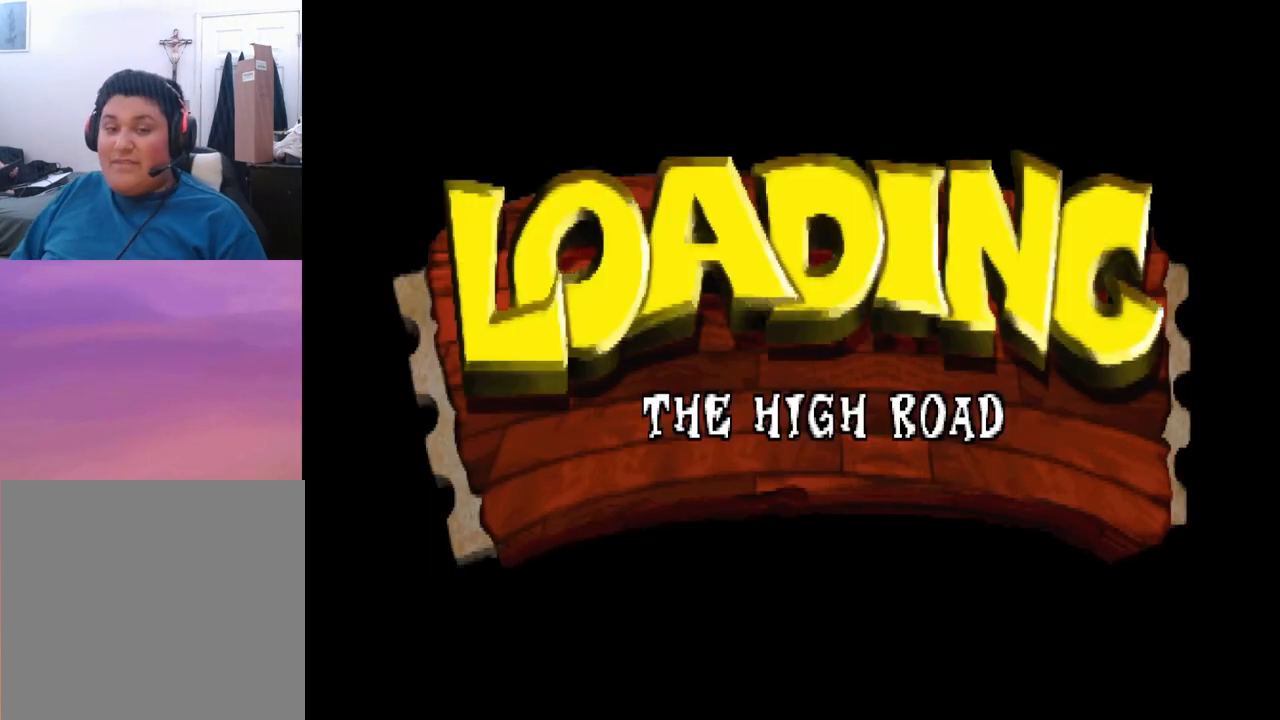
{"buttons": [], "left_stick": "center", "events": []}
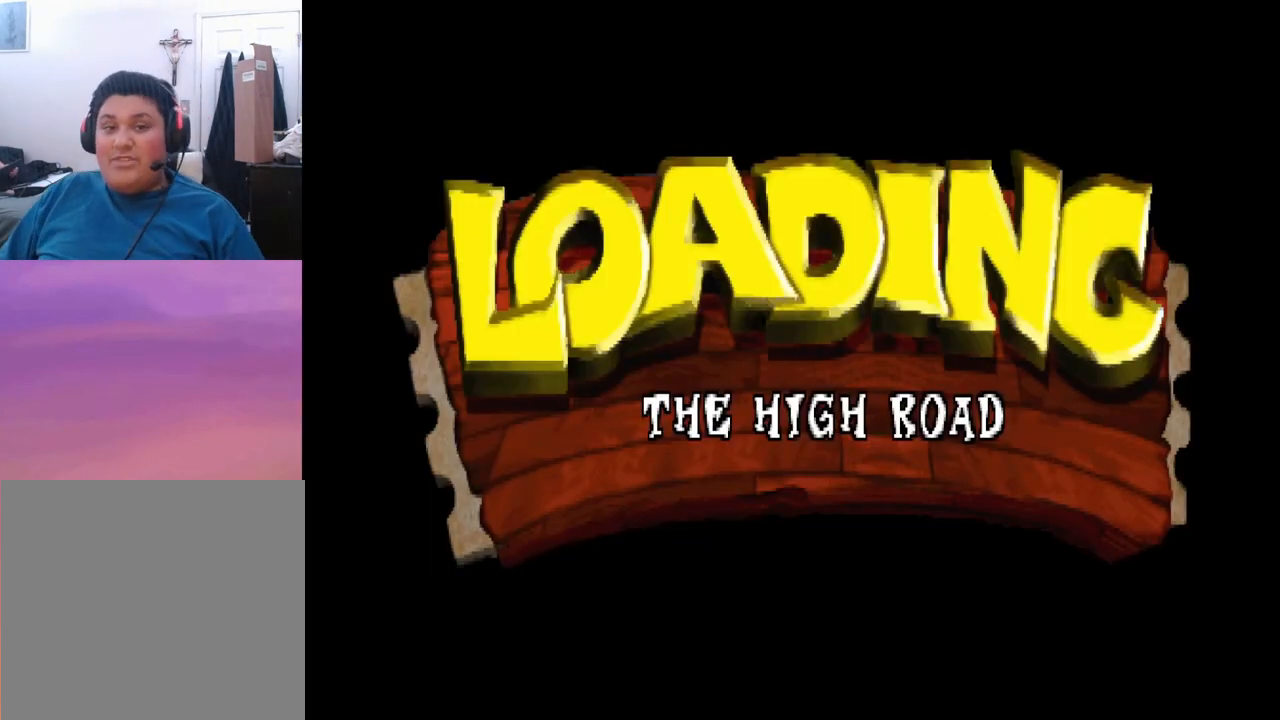
{"buttons": [], "left_stick": "center", "events": []}
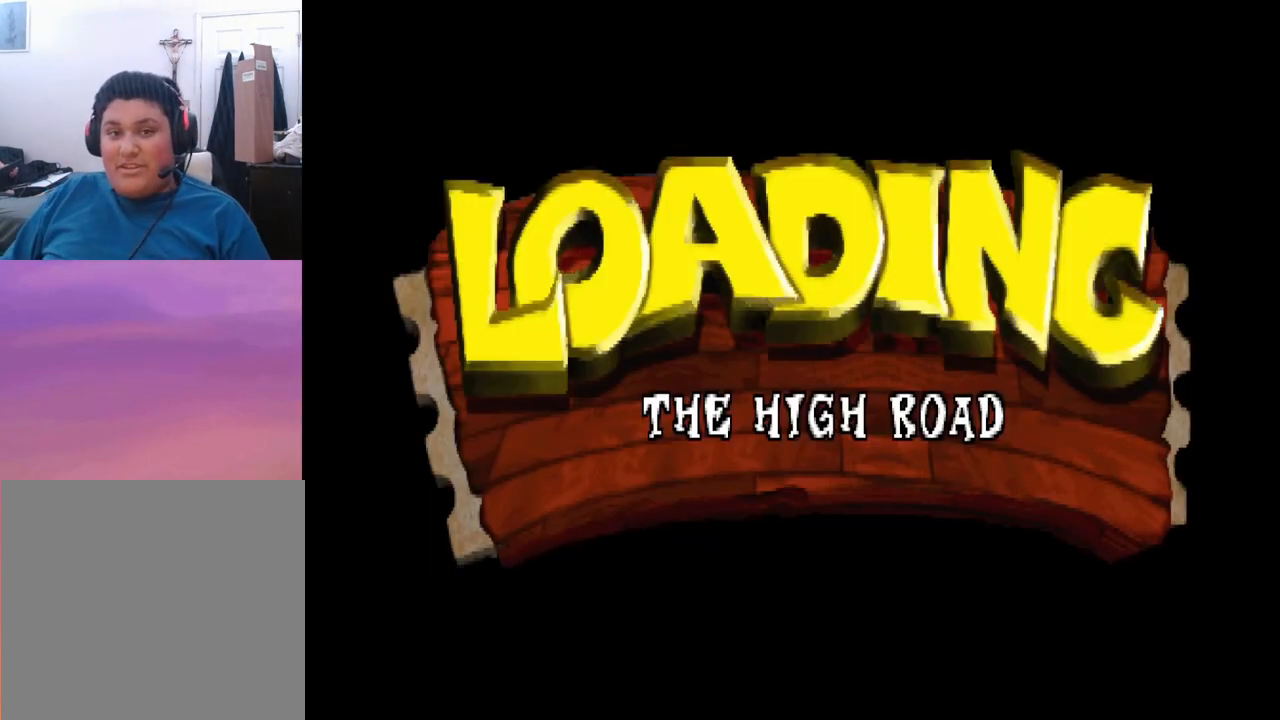
{"buttons": [], "left_stick": "center", "events": []}
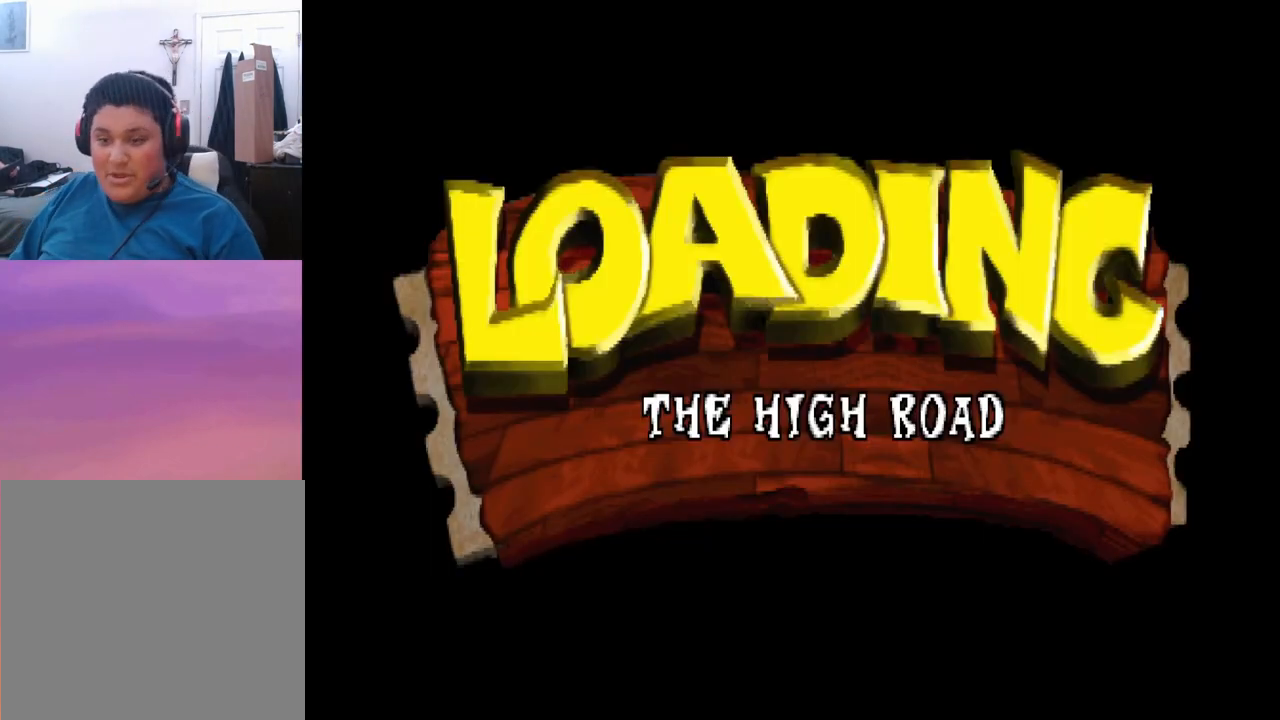
{"buttons": [], "left_stick": "center", "events": []}
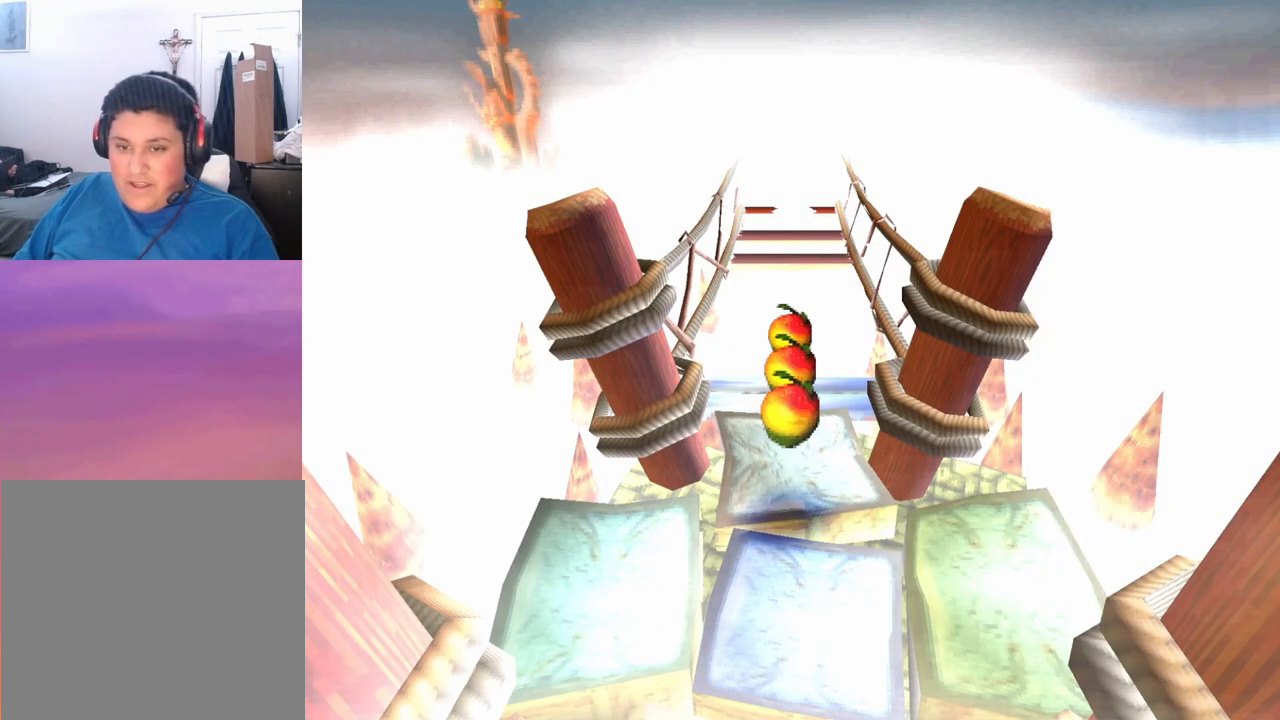
{"buttons": ["DPAD_DOWN"], "left_stick": "center", "events": [[200, "DPAD_DOWN", "down"]]}
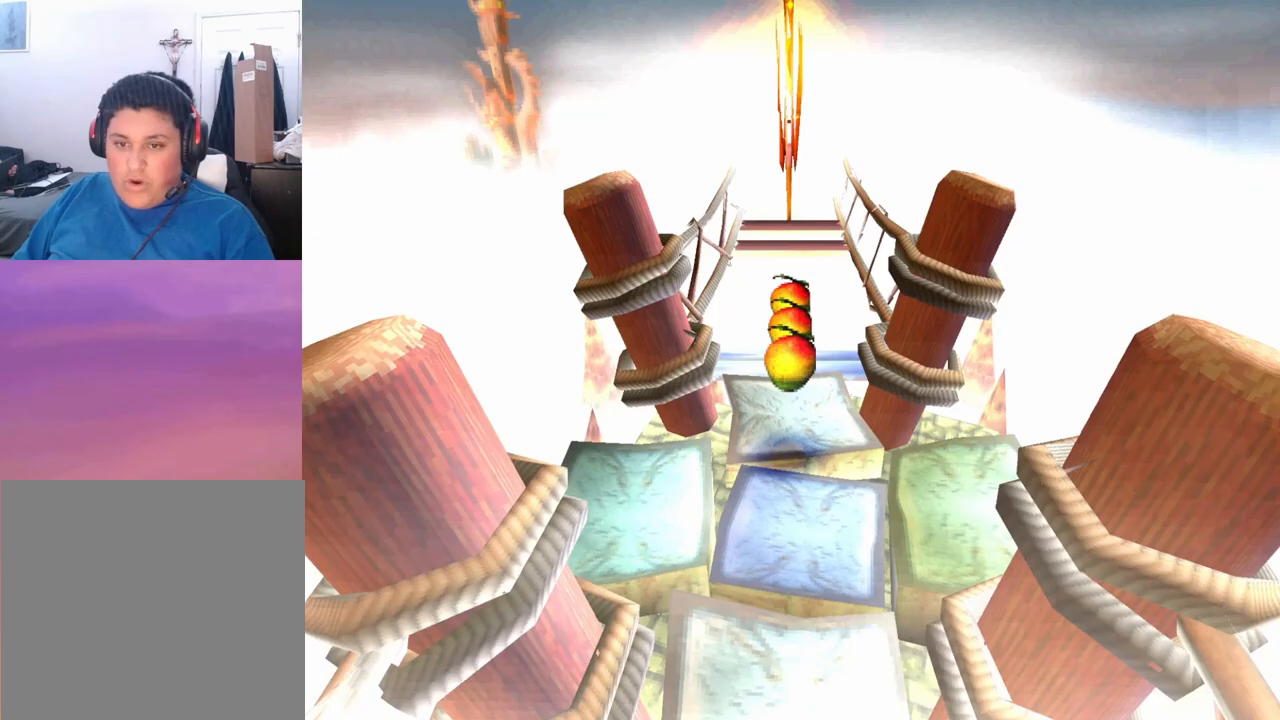
{"buttons": ["DPAD_DOWN"], "left_stick": "center", "events": []}
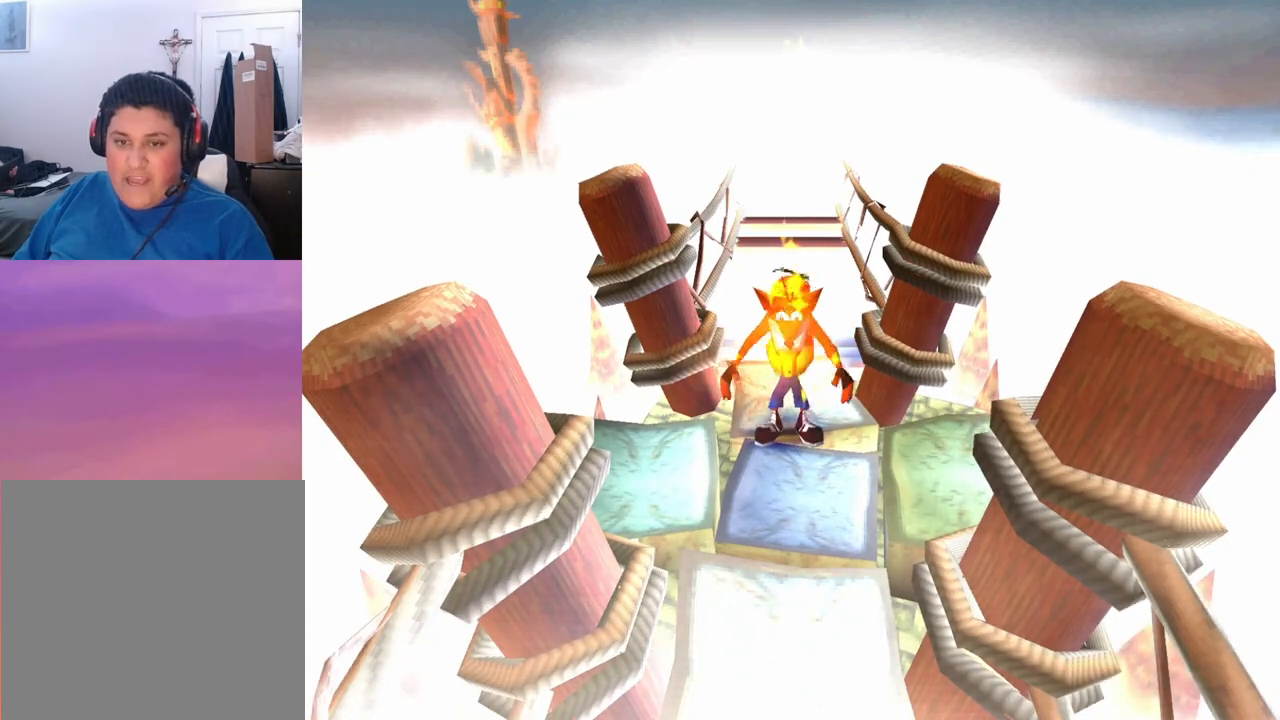
{"buttons": ["DPAD_DOWN"], "left_stick": "center", "events": []}
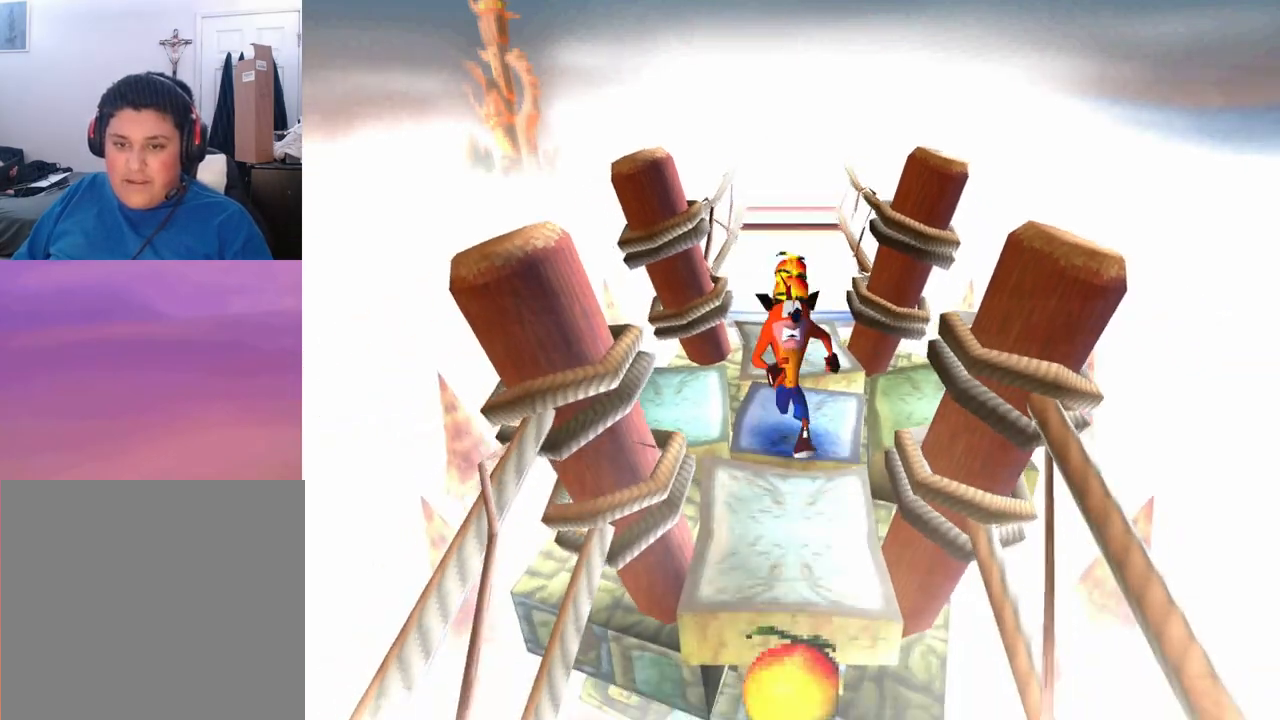
{"buttons": ["DPAD_DOWN"], "left_stick": "center", "events": []}
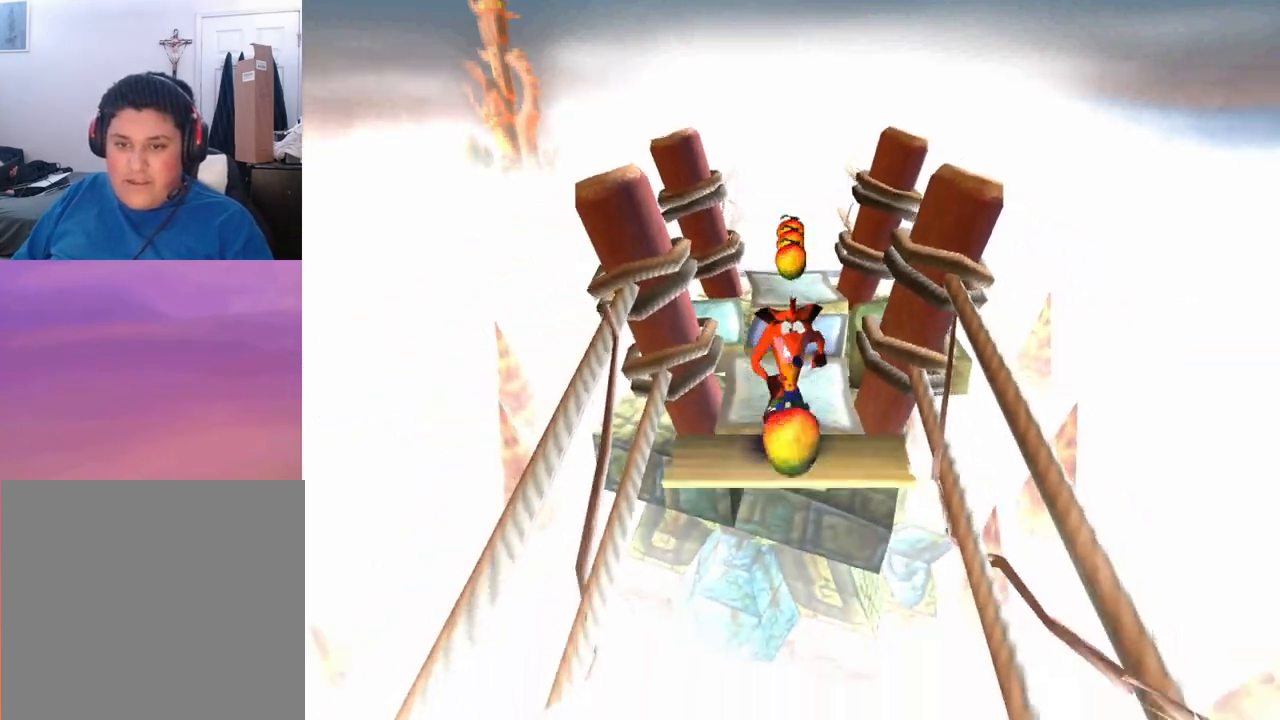
{"buttons": ["CROSS", "DPAD_DOWN"], "left_stick": "center", "events": [[167, "CROSS", "down"]]}
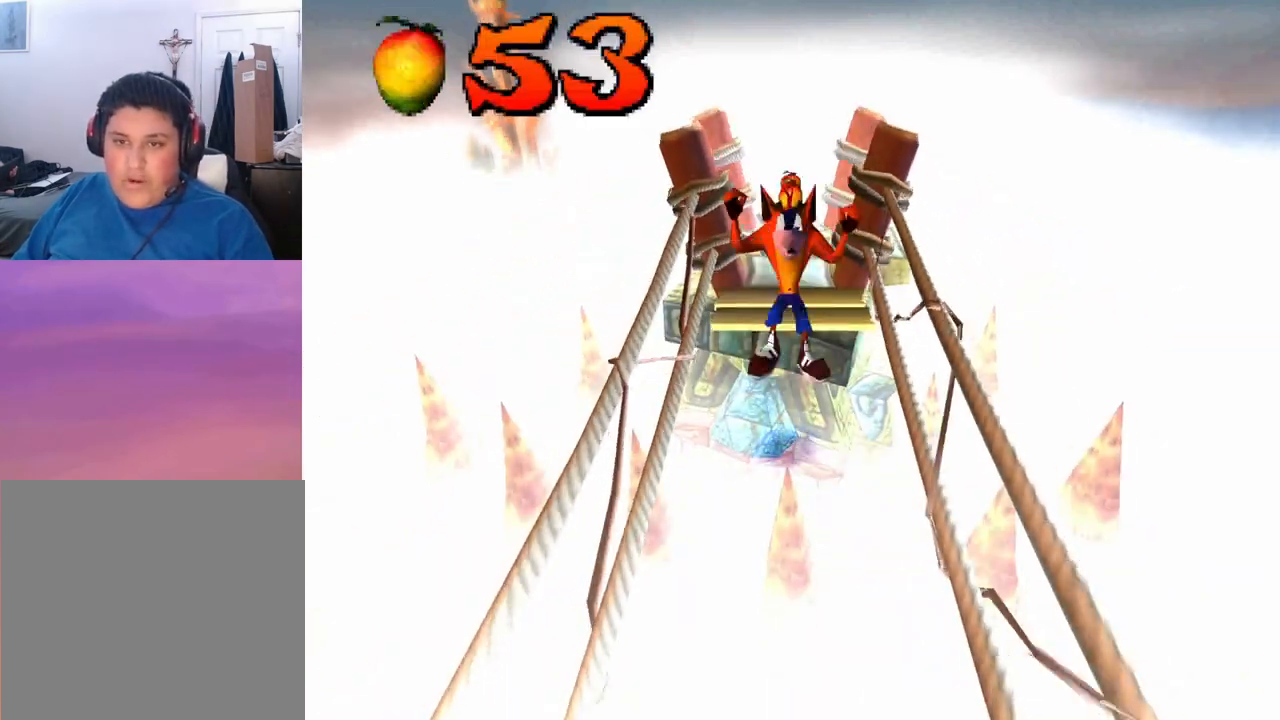
{"buttons": ["CROSS", "DPAD_DOWN"], "left_stick": "center", "events": [[33, "CROSS", "up"], [433, "CROSS", "down"]]}
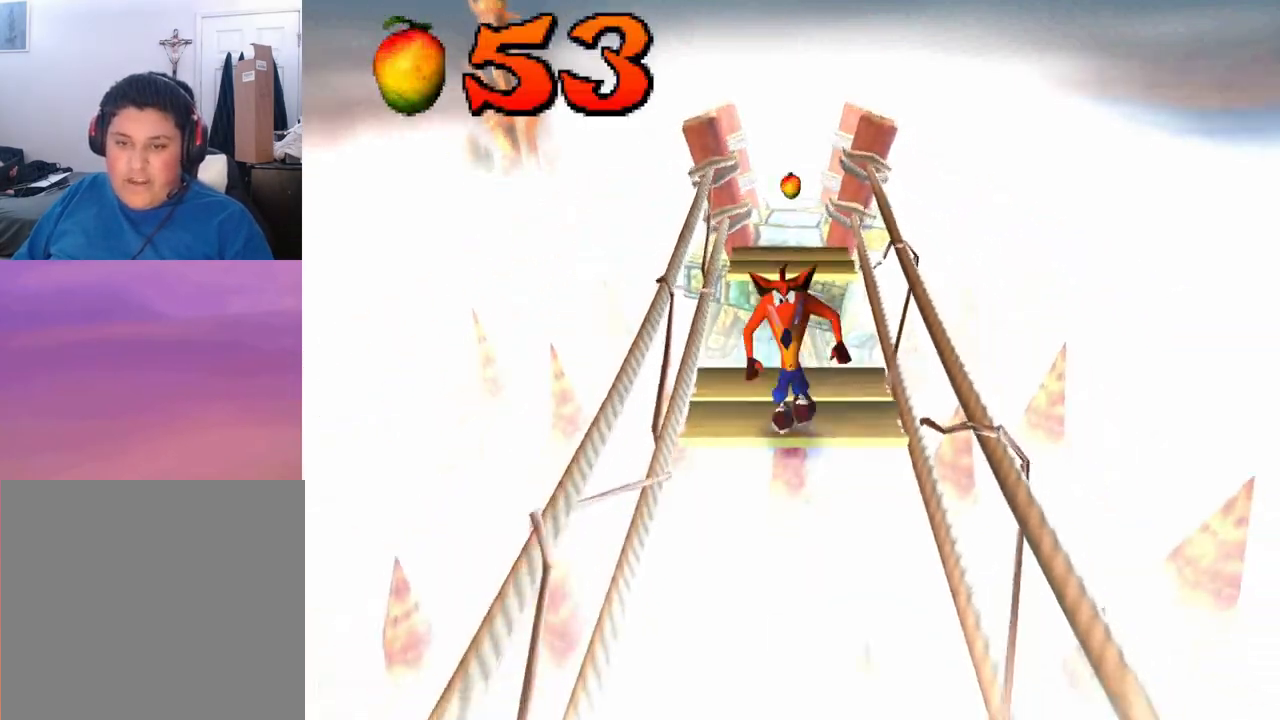
{"buttons": ["CROSS", "DPAD_DOWN"], "left_stick": "center", "events": []}
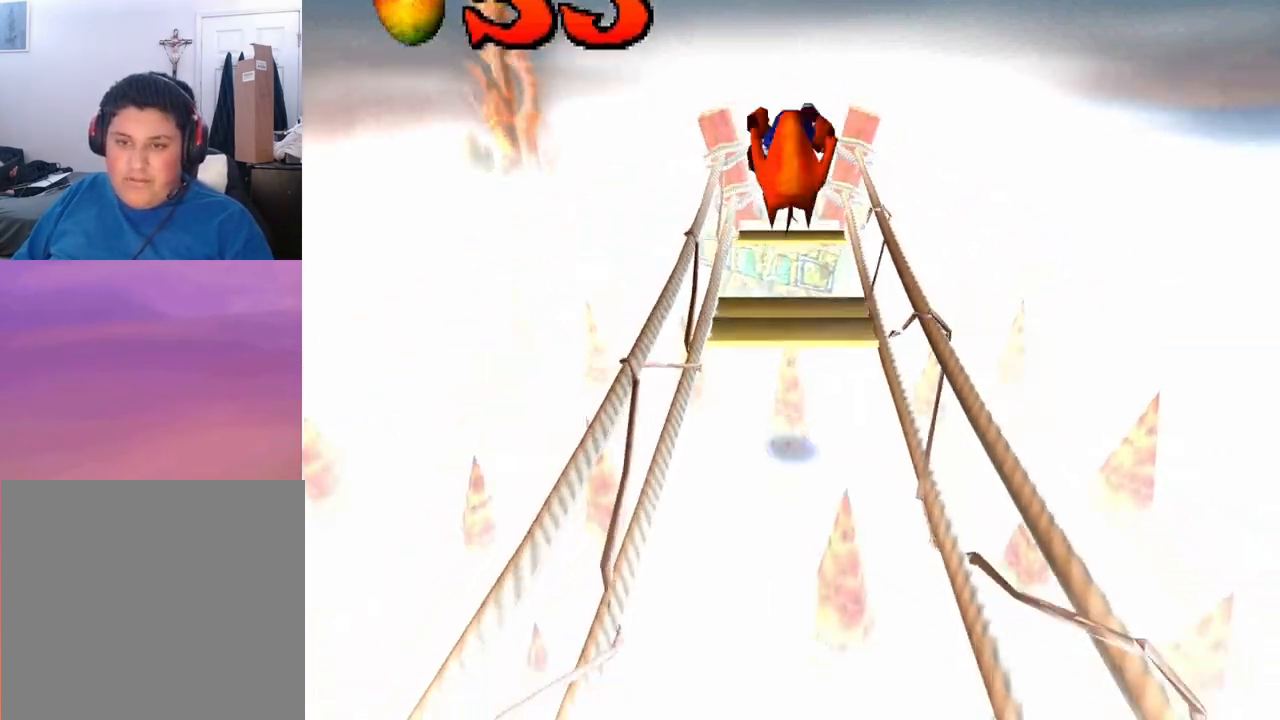
{"buttons": ["DPAD_DOWN"], "left_stick": "center", "events": [[167, "CROSS", "up"]]}
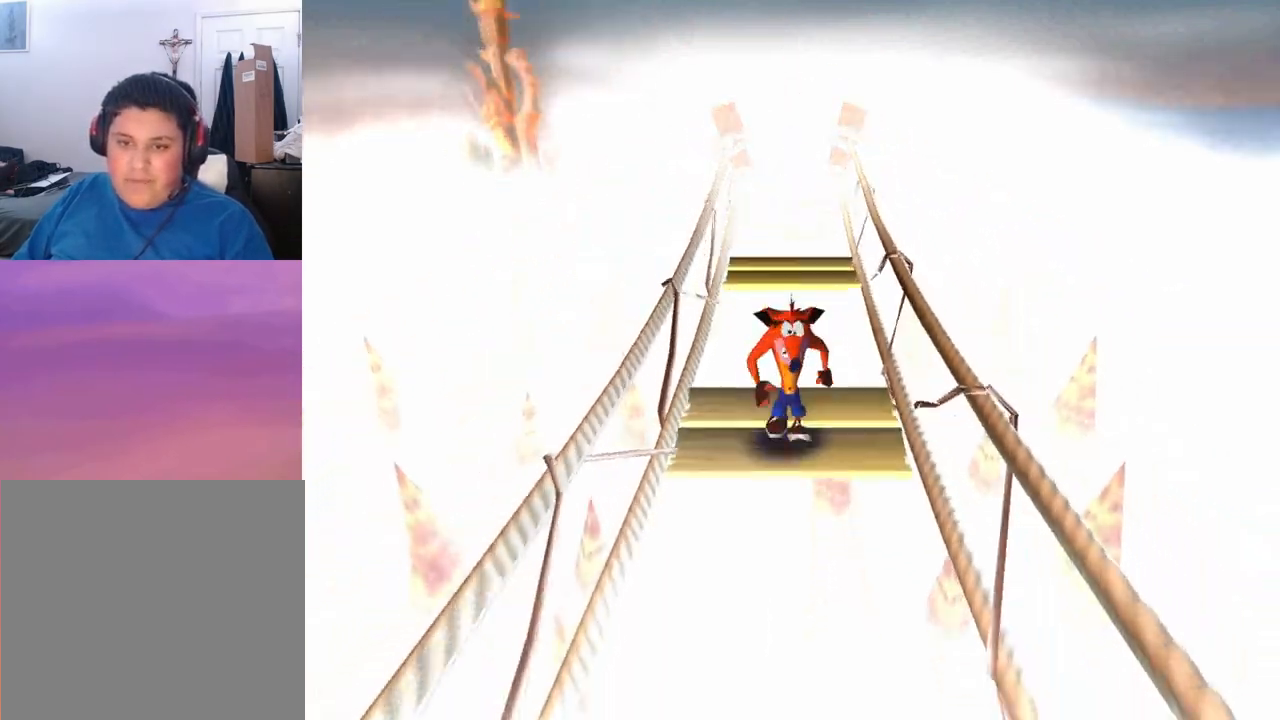
{"buttons": ["CROSS", "DPAD_DOWN"], "left_stick": "center", "events": [[33, "CROSS", "down"]]}
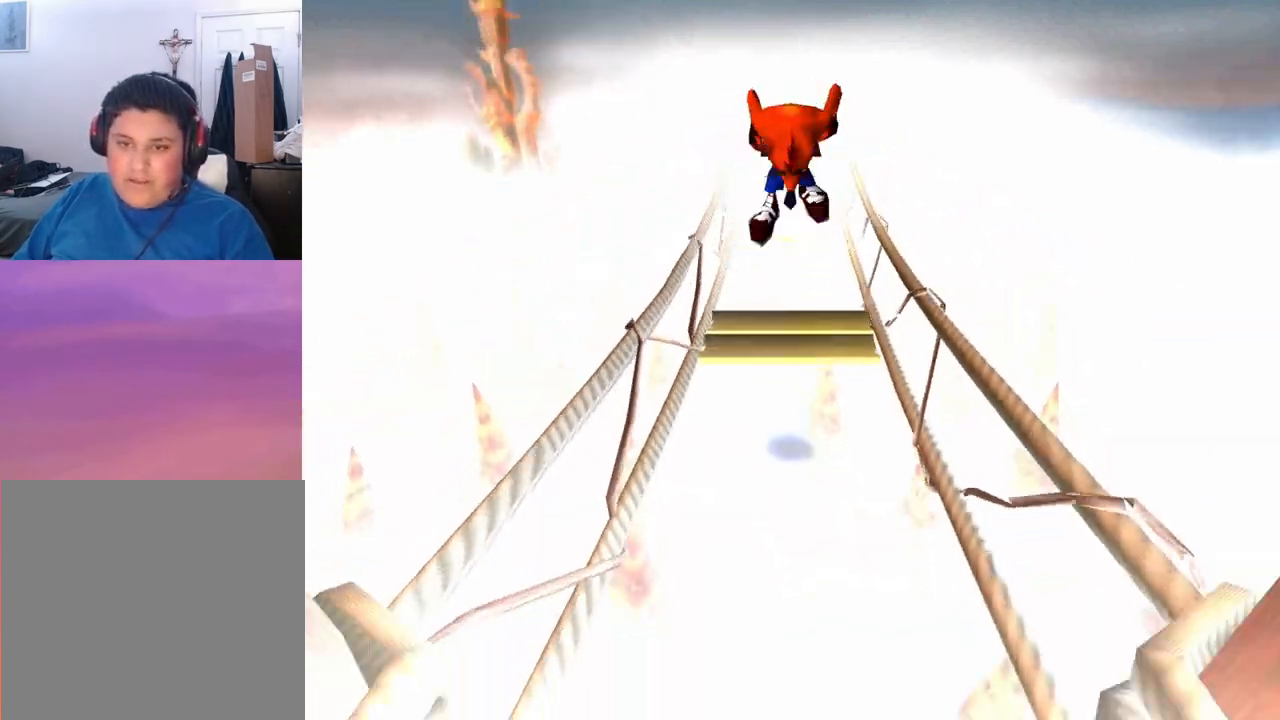
{"buttons": ["DPAD_UP"], "left_stick": "center", "events": [[267, "CROSS", "up"], [400, "DPAD_DOWN", "up"], [400, "DPAD_UP", "down"]]}
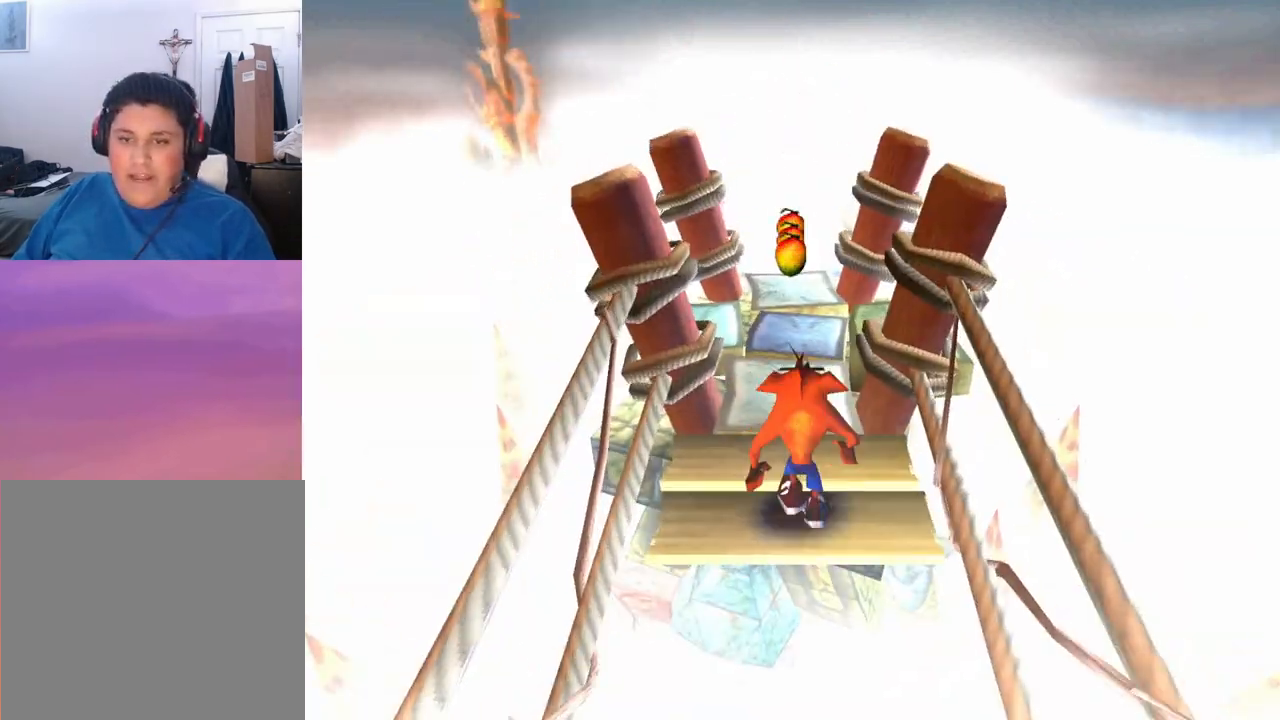
{"buttons": ["DPAD_UP"], "left_stick": "center", "events": []}
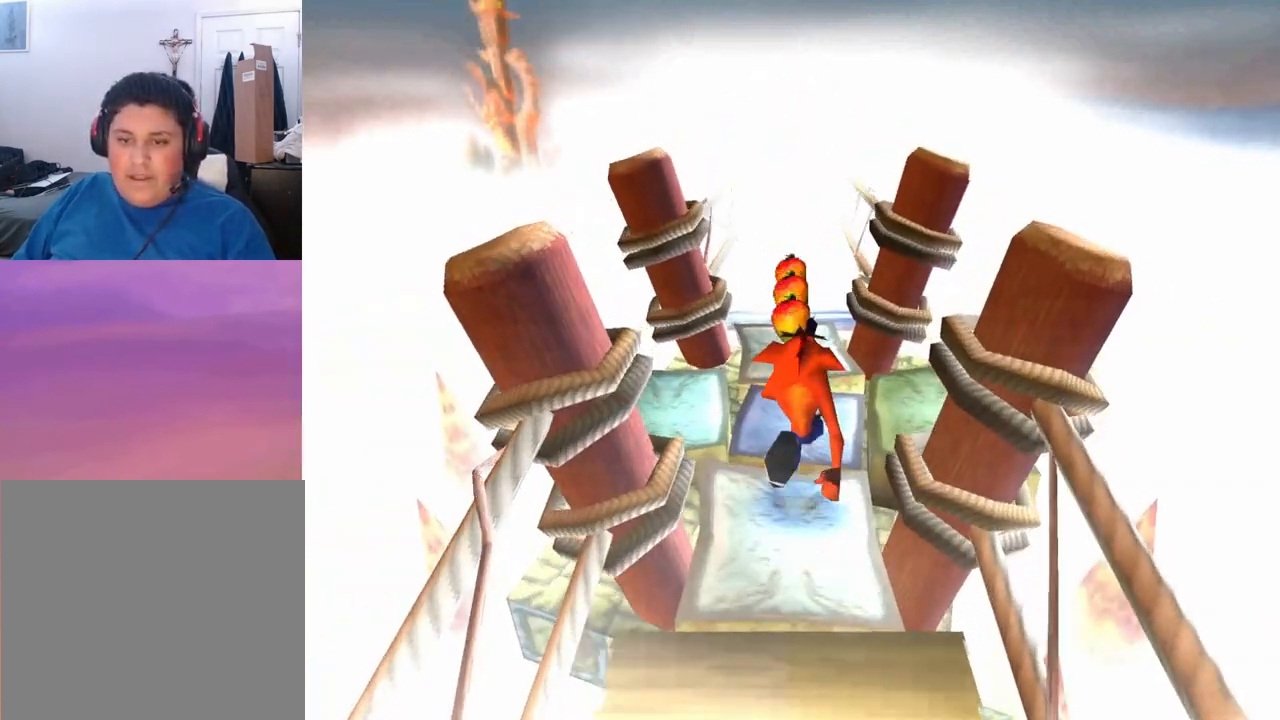
{"buttons": ["DPAD_UP"], "left_stick": "center", "events": []}
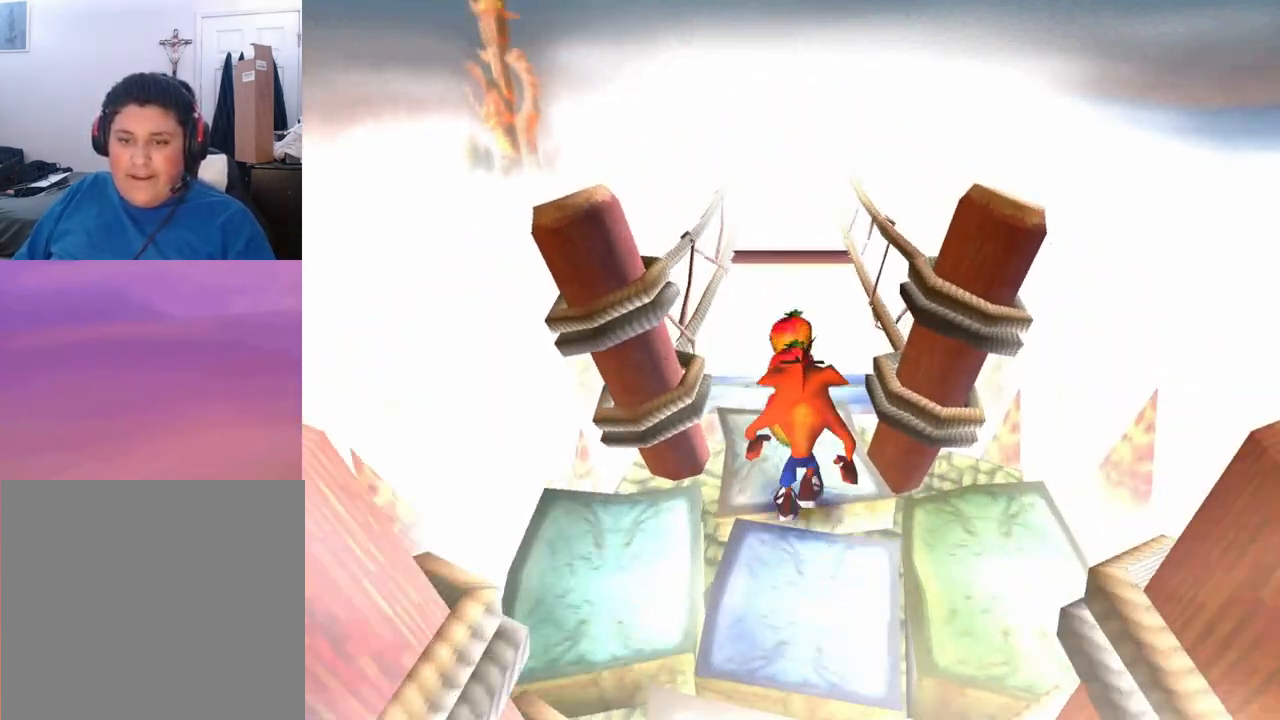
{"buttons": ["DPAD_UP"], "left_stick": "center", "events": []}
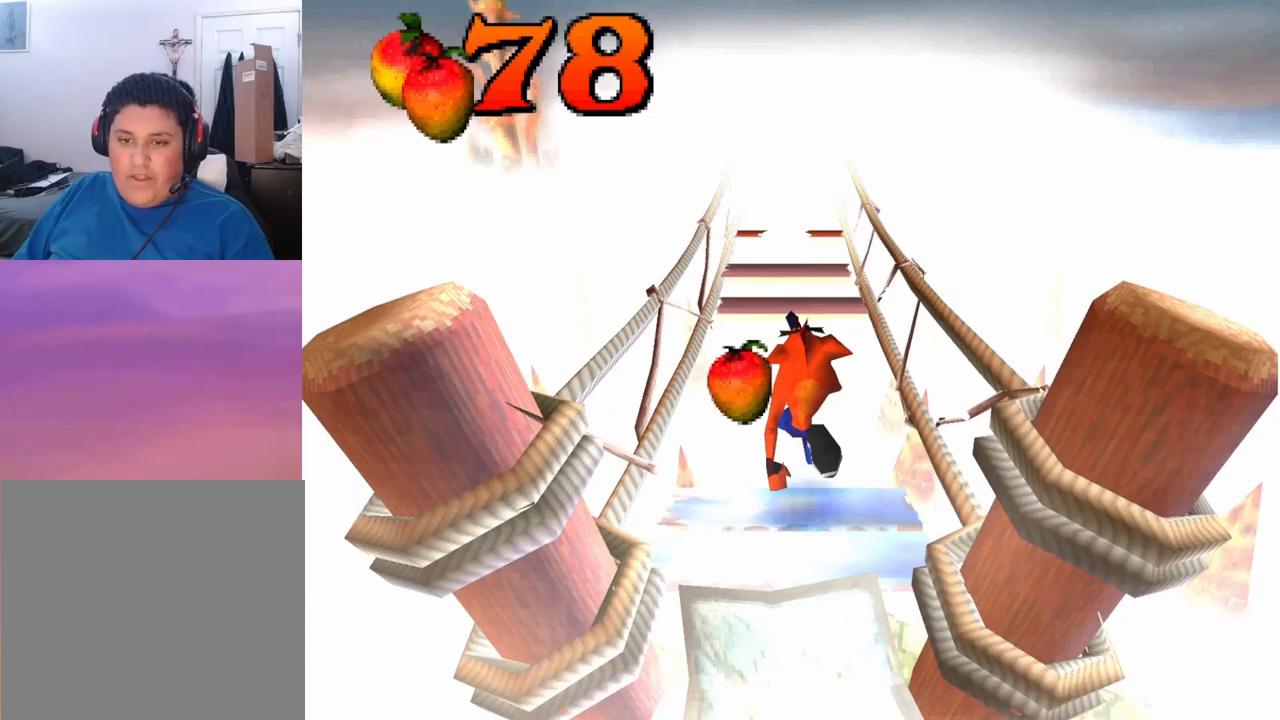
{"buttons": ["DPAD_UP"], "left_stick": "center", "events": [[67, "CROSS", "down"], [467, "CROSS", "up"]]}
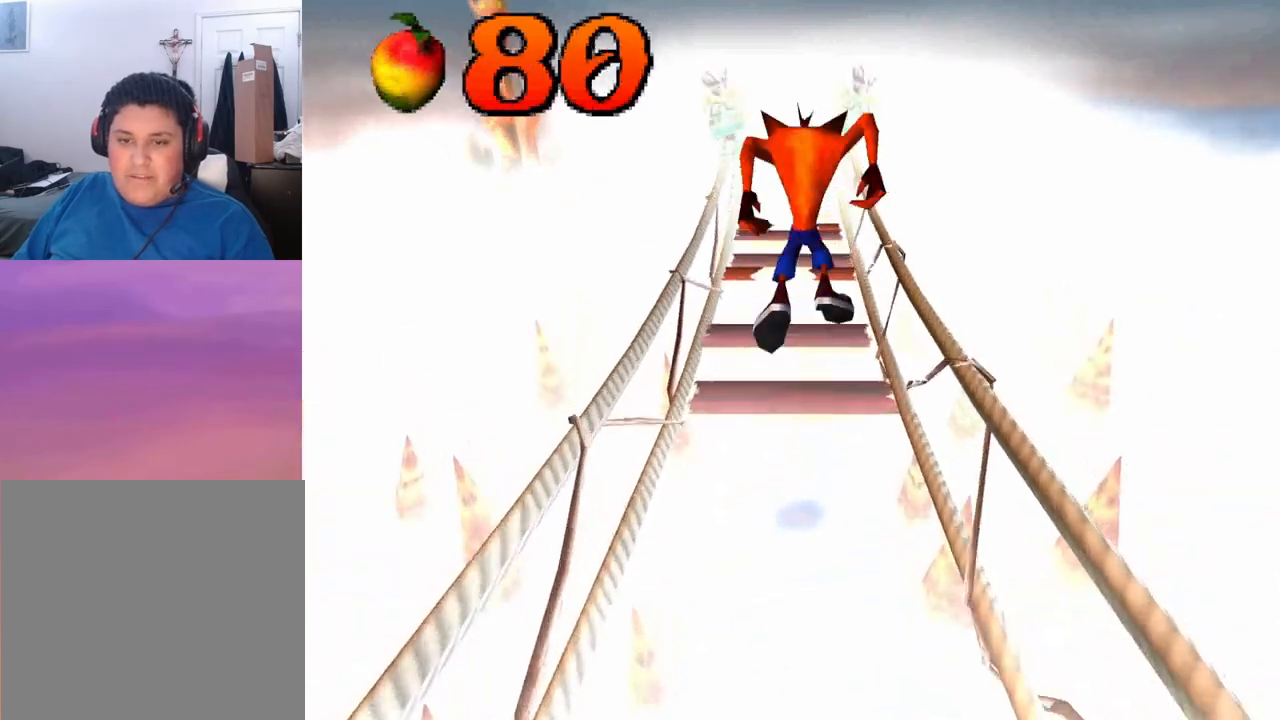
{"buttons": ["DPAD_UP"], "left_stick": "center", "events": []}
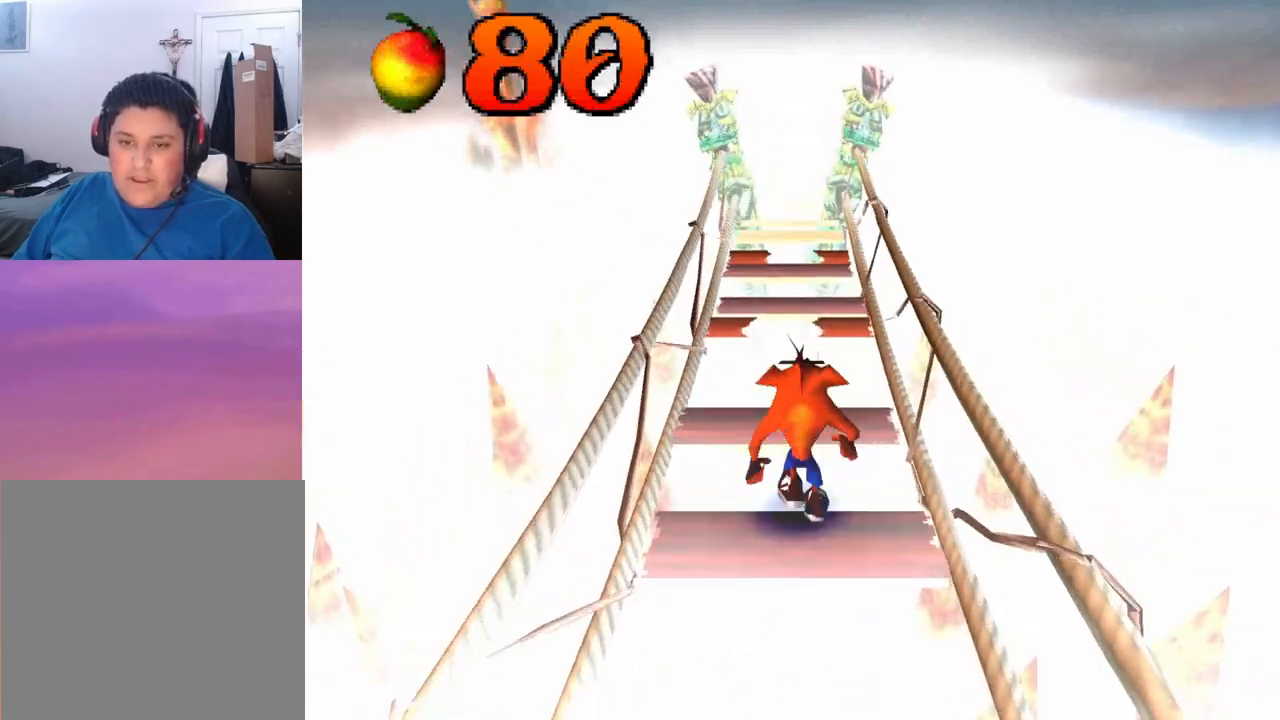
{"buttons": ["DPAD_UP"], "left_stick": "center", "events": [[33, "CROSS", "down"], [167, "CROSS", "up"], [267, "DPAD_RIGHT", "down"], [367, "DPAD_RIGHT", "up"]]}
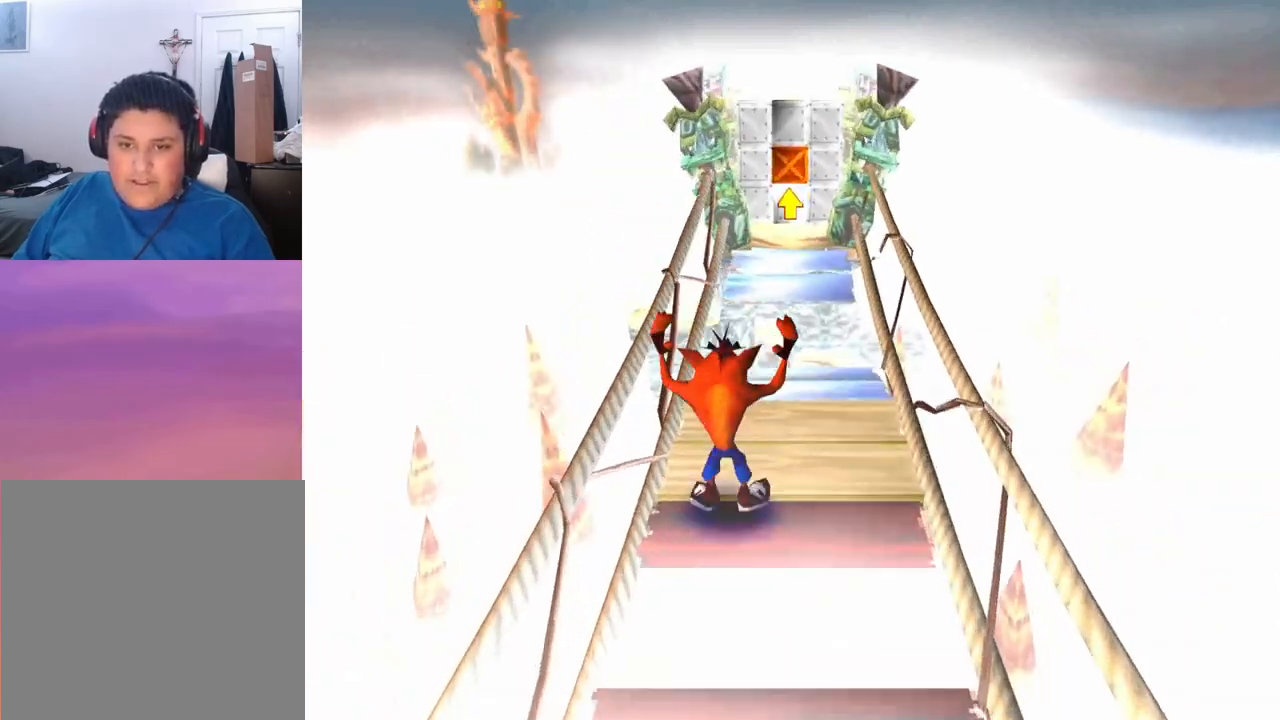
{"buttons": ["DPAD_UP"], "left_stick": "center", "events": [[167, "DPAD_RIGHT", "down"], [233, "DPAD_RIGHT", "up"]]}
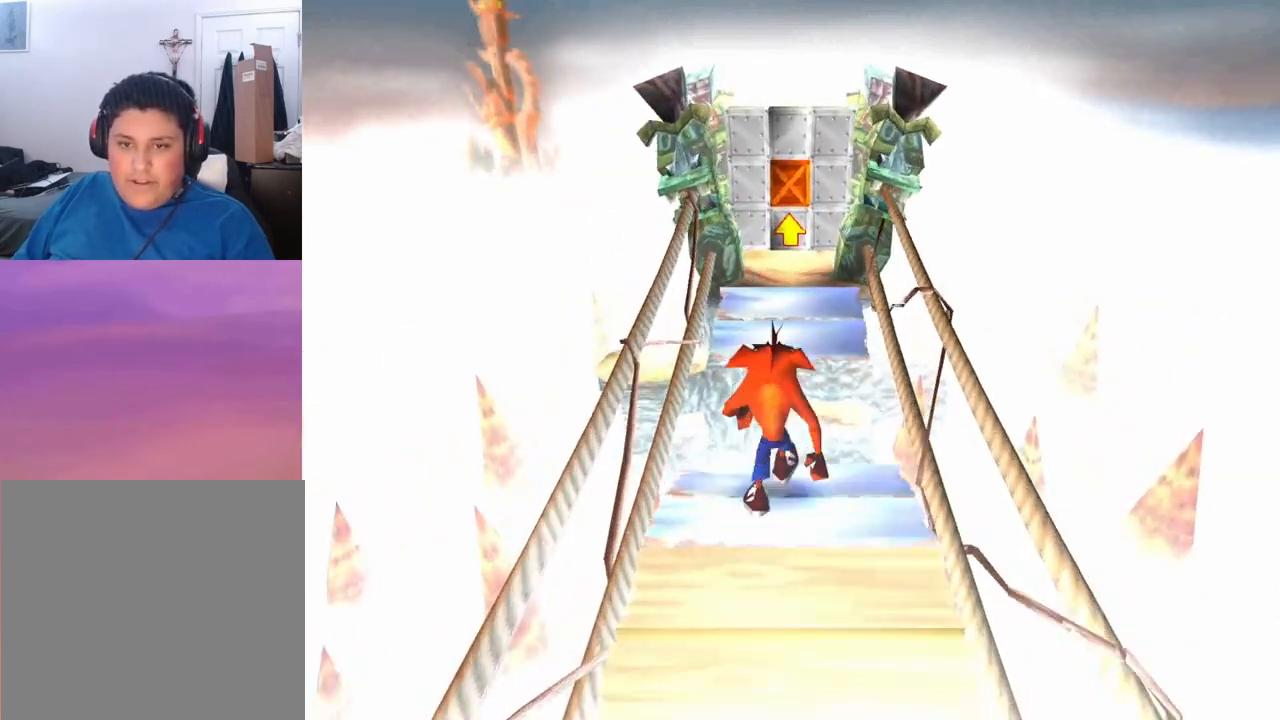
{"buttons": ["CROSS", "DPAD_UP"], "left_stick": "center", "events": [[133, "CROSS", "down"]]}
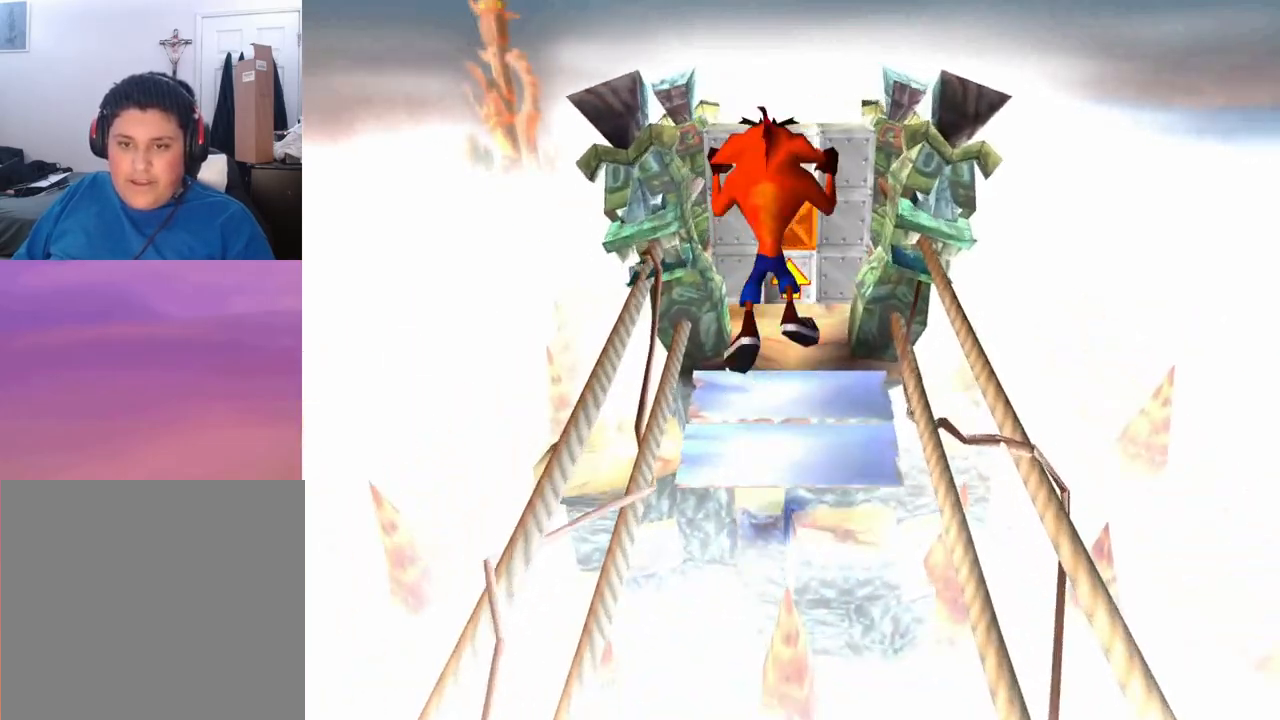
{"buttons": ["CROSS", "DPAD_UP"], "left_stick": "center", "events": [[33, "CROSS", "up"], [433, "CROSS", "down"]]}